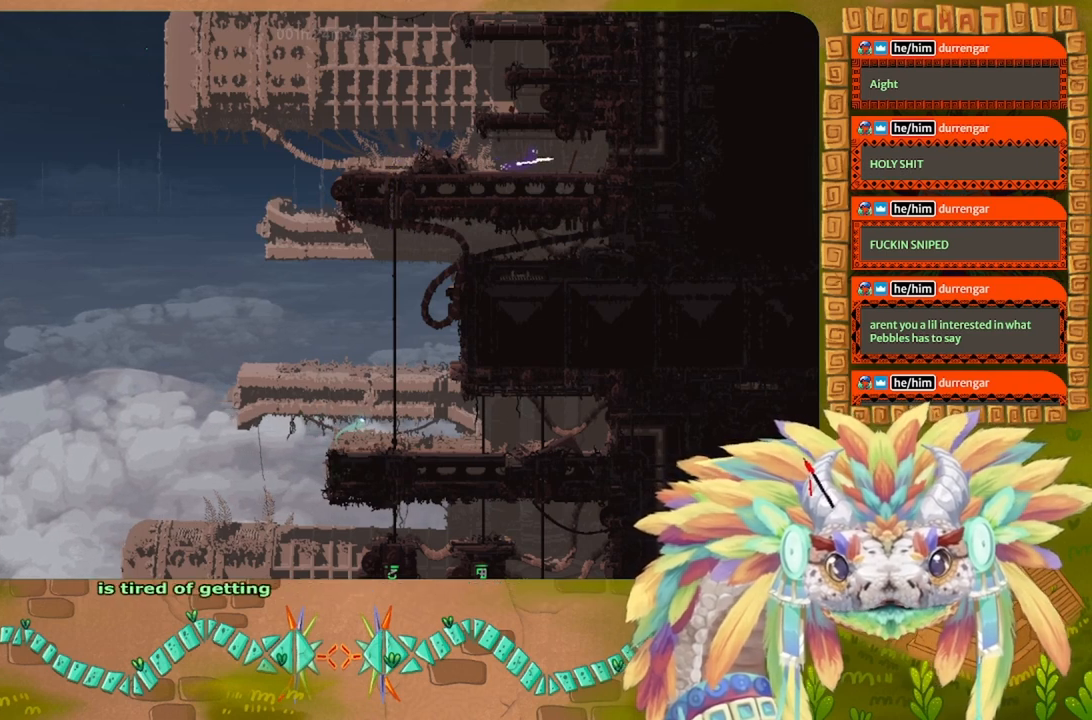
Gameplay with keyboard; each line is a JSON object with the keys held at the frame after it. "events" lists presses ("down") and releases ("up") of "down", "g", "j", "left", "r", "right", "t" and "up" between this image and that frame as [ms after this image, input, new state], when the widget could be followed in between. No other keys are recorded. Mouse input is not recorded.
{"keys": ["right"], "events": []}
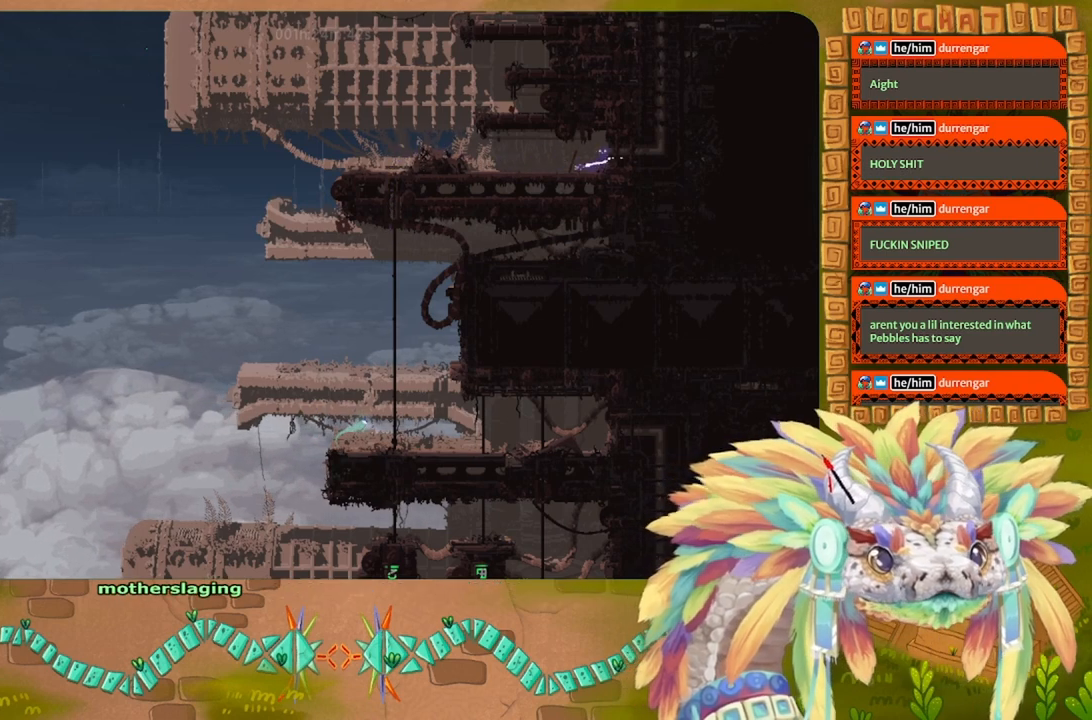
{"keys": ["right"], "events": [[67, "j", "down"], [167, "j", "up"]]}
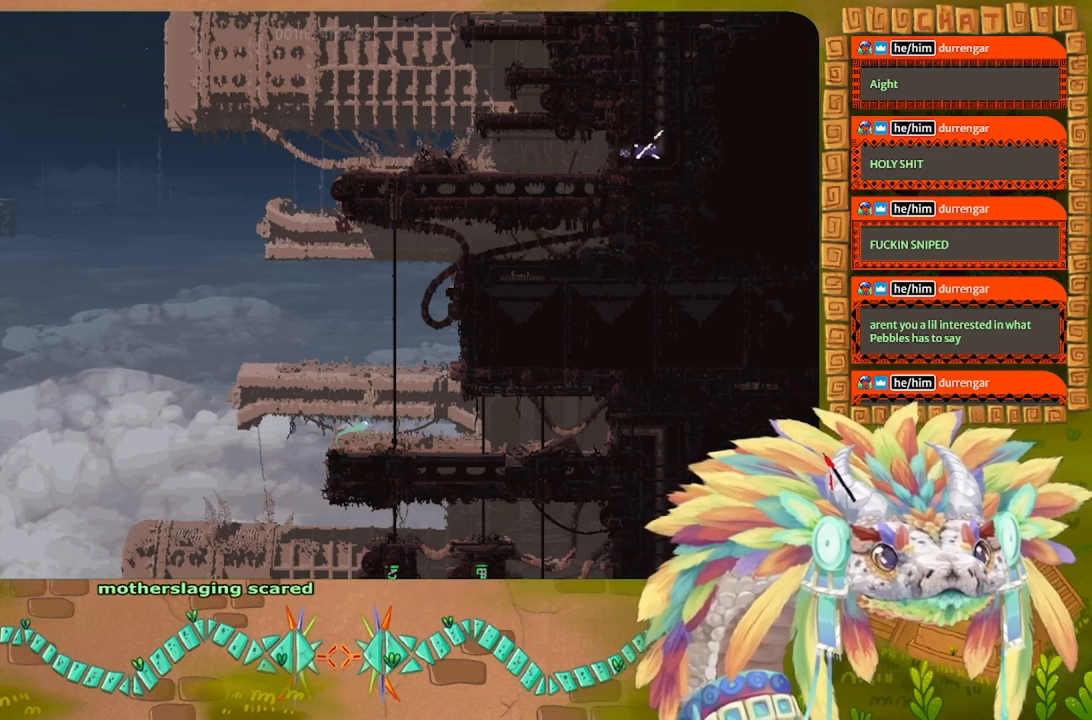
{"keys": ["j", "up"], "events": [[134, "up", "down"], [167, "right", "up"], [234, "j", "down"], [300, "j", "up"], [434, "j", "down"]]}
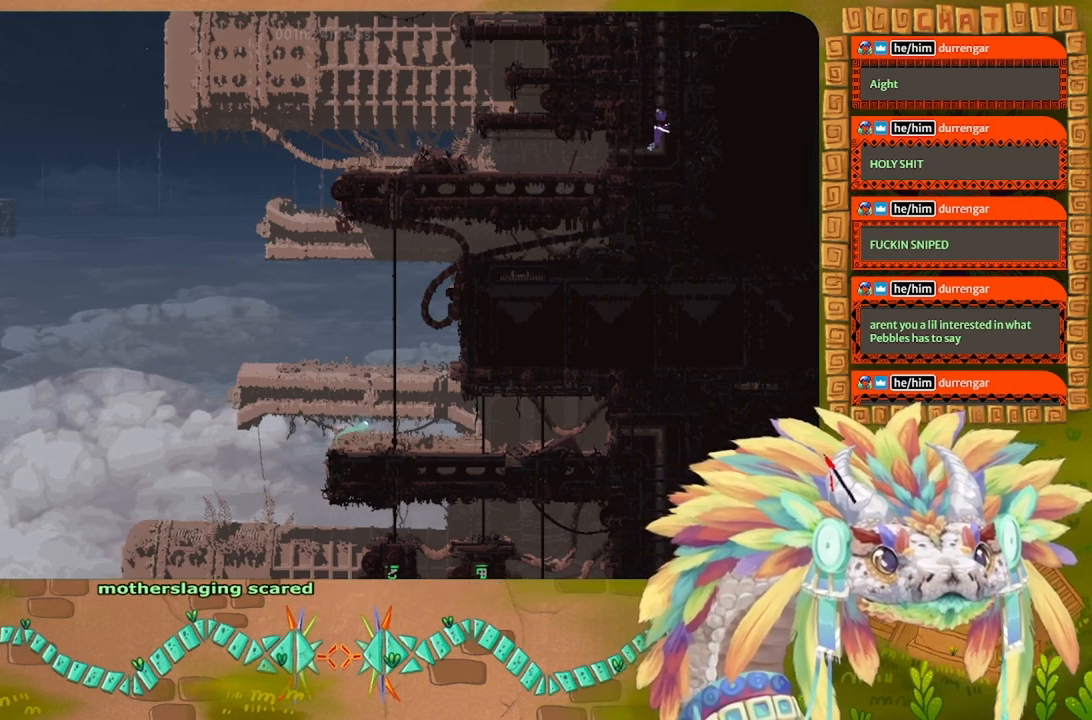
{"keys": ["up"], "events": [[34, "j", "up"], [100, "j", "down"], [267, "j", "up"]]}
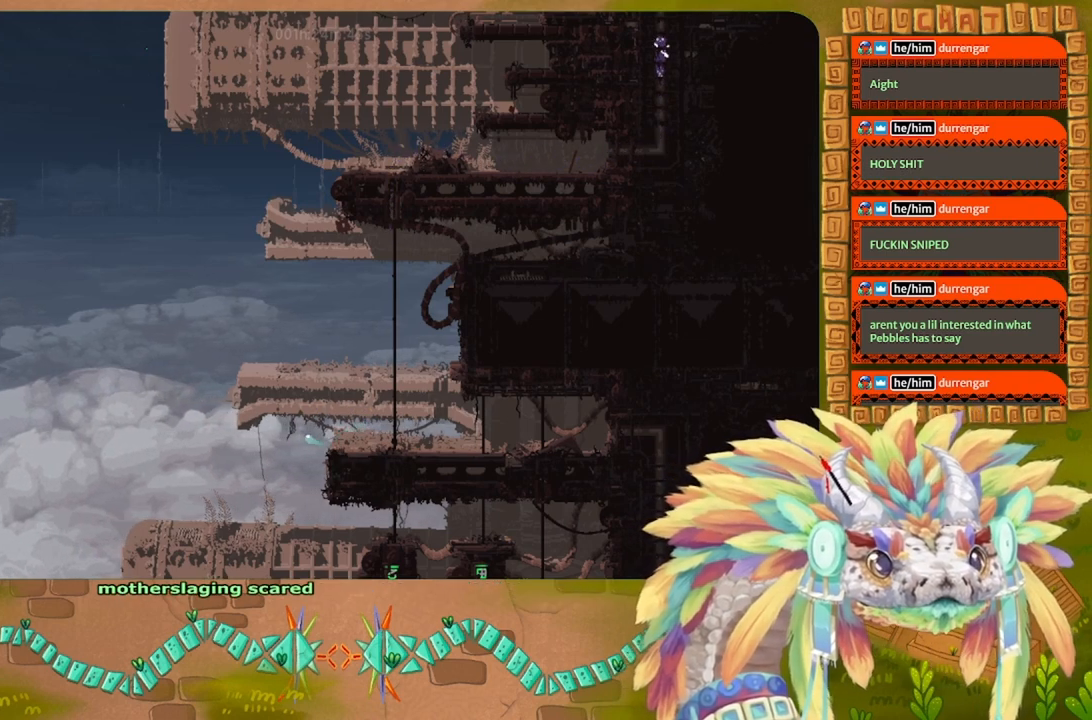
{"keys": ["up"], "events": []}
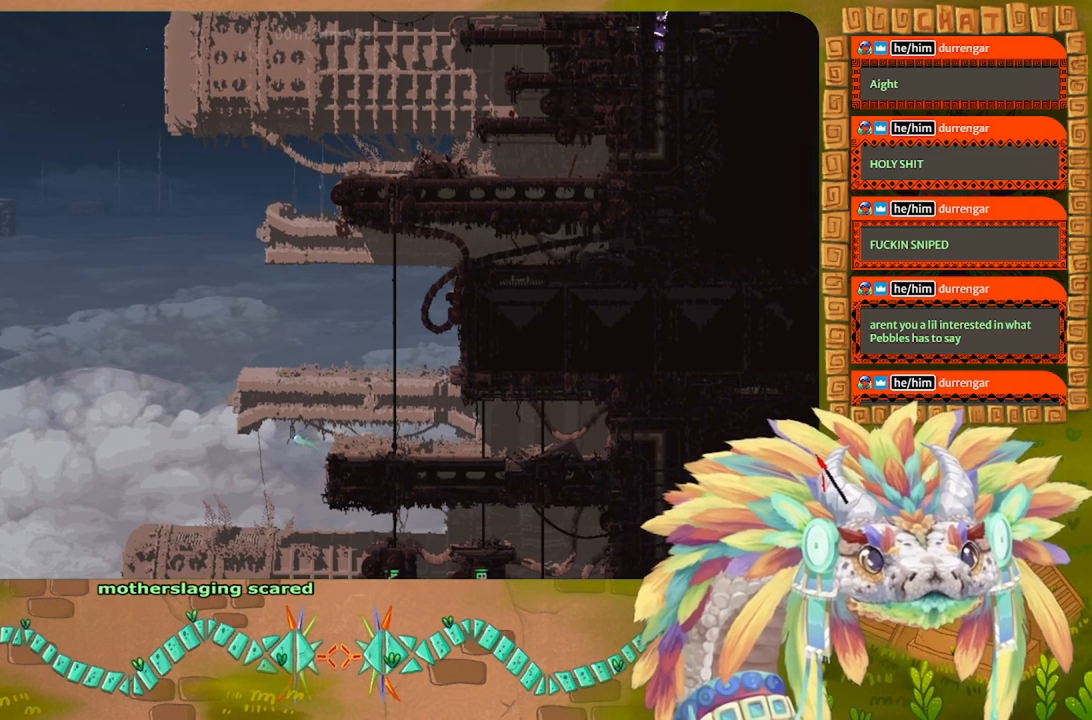
{"keys": ["up"], "events": []}
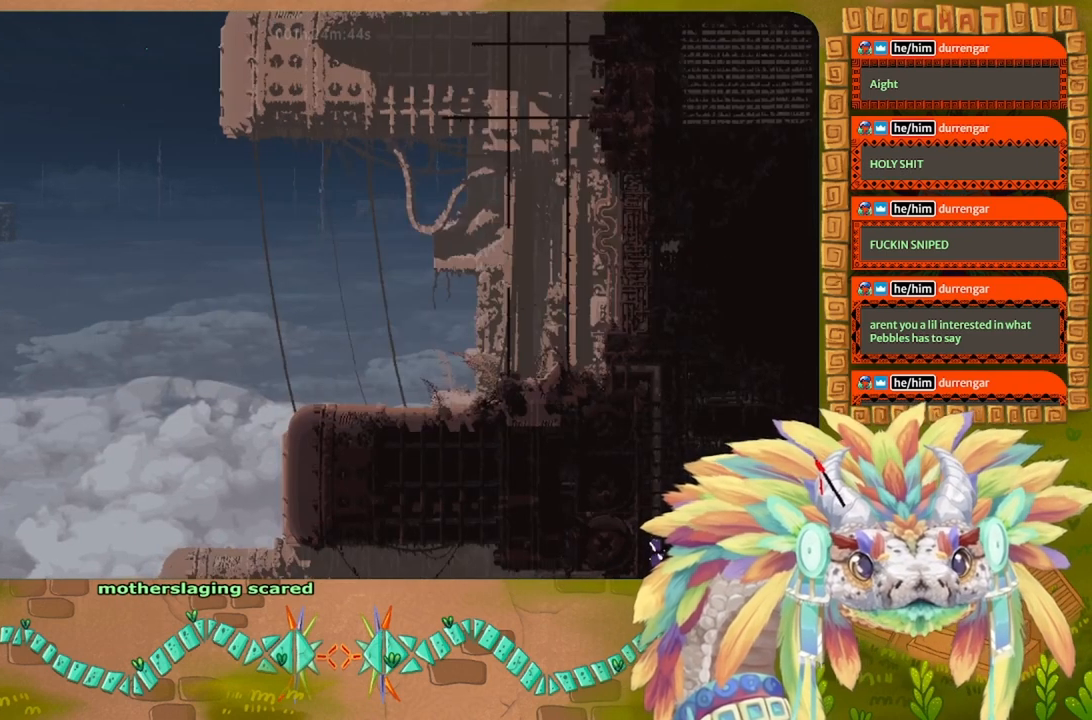
{"keys": ["up"], "events": []}
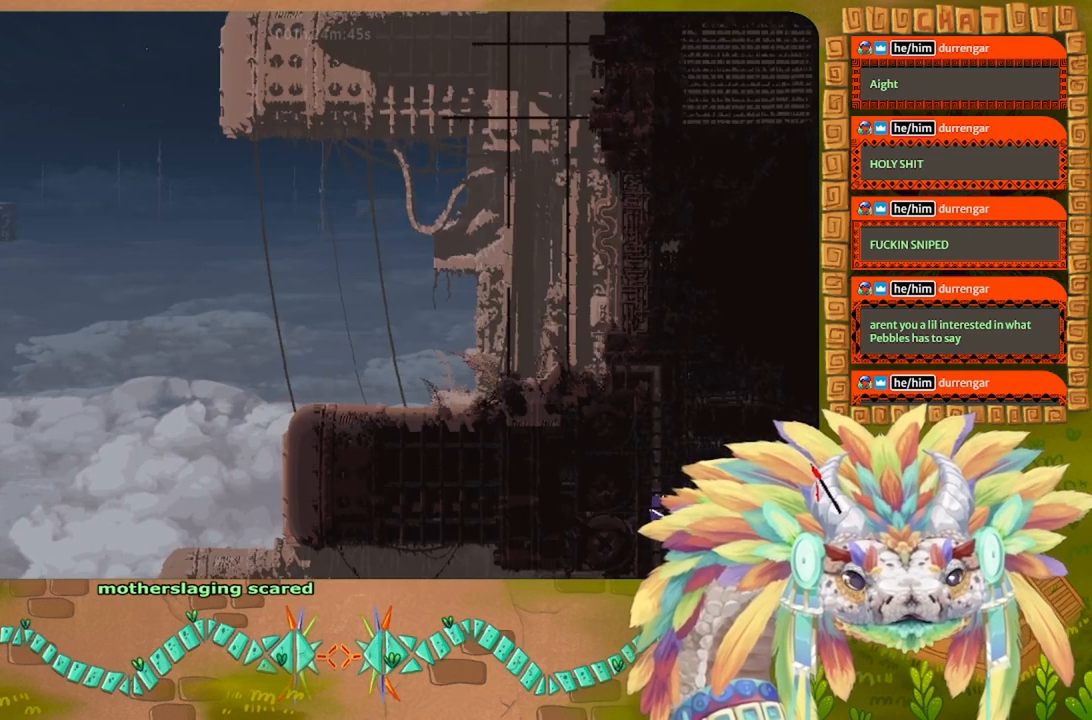
{"keys": ["up"], "events": []}
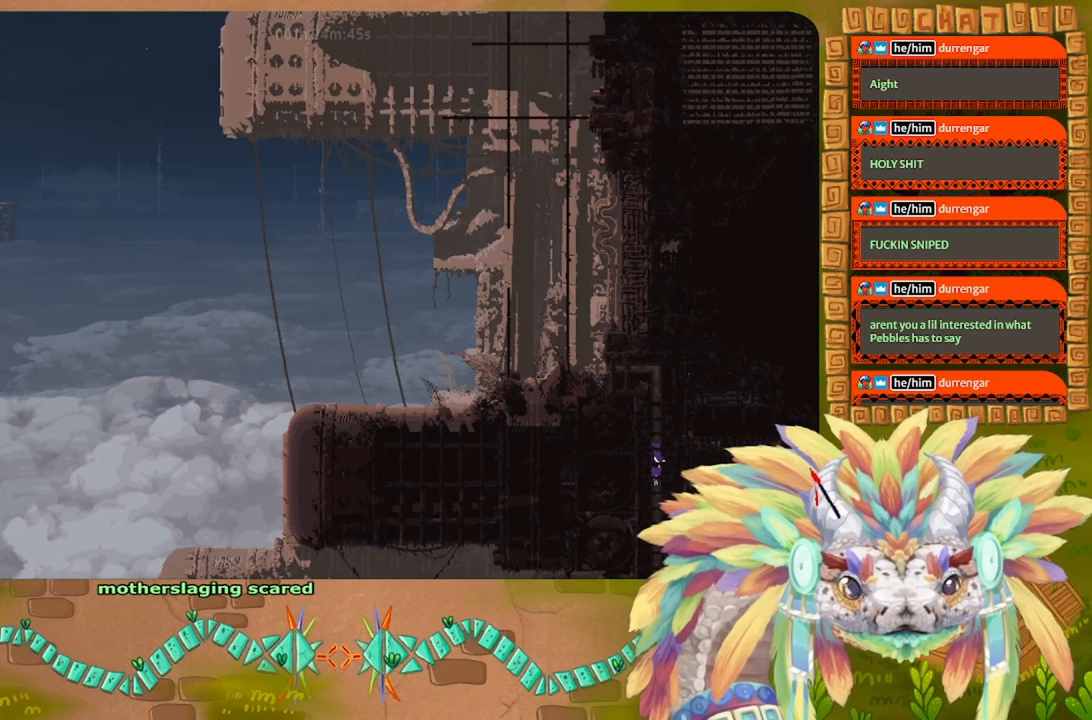
{"keys": ["up"], "events": []}
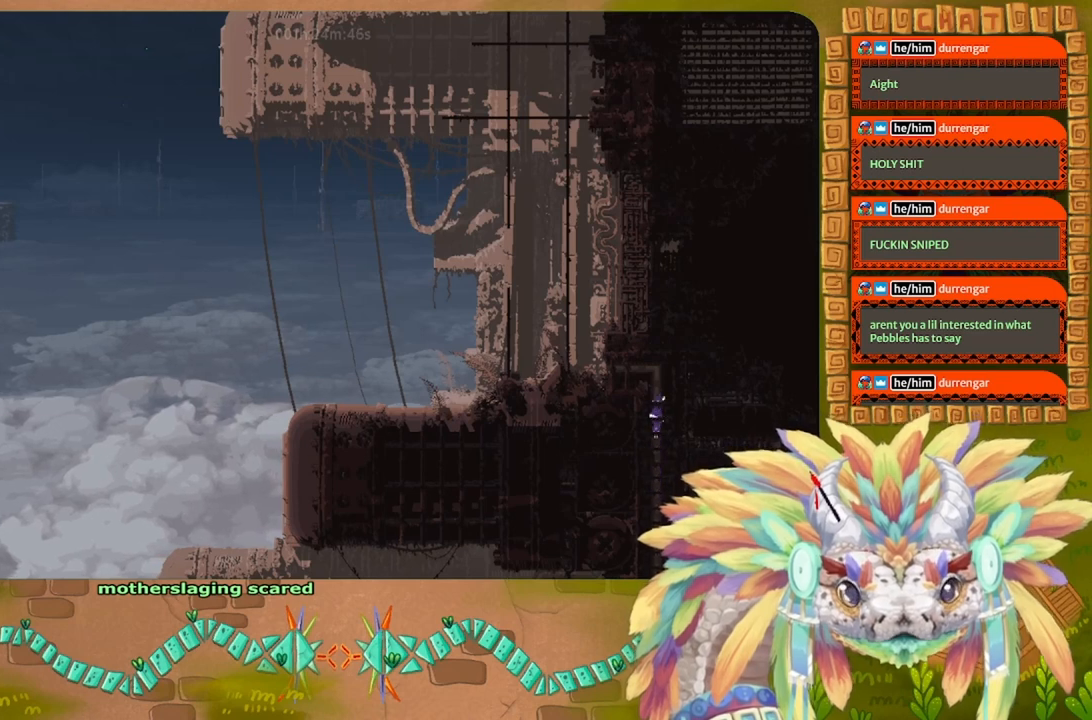
{"keys": ["j", "left"], "events": [[400, "left", "down"], [434, "j", "down"], [434, "up", "up"]]}
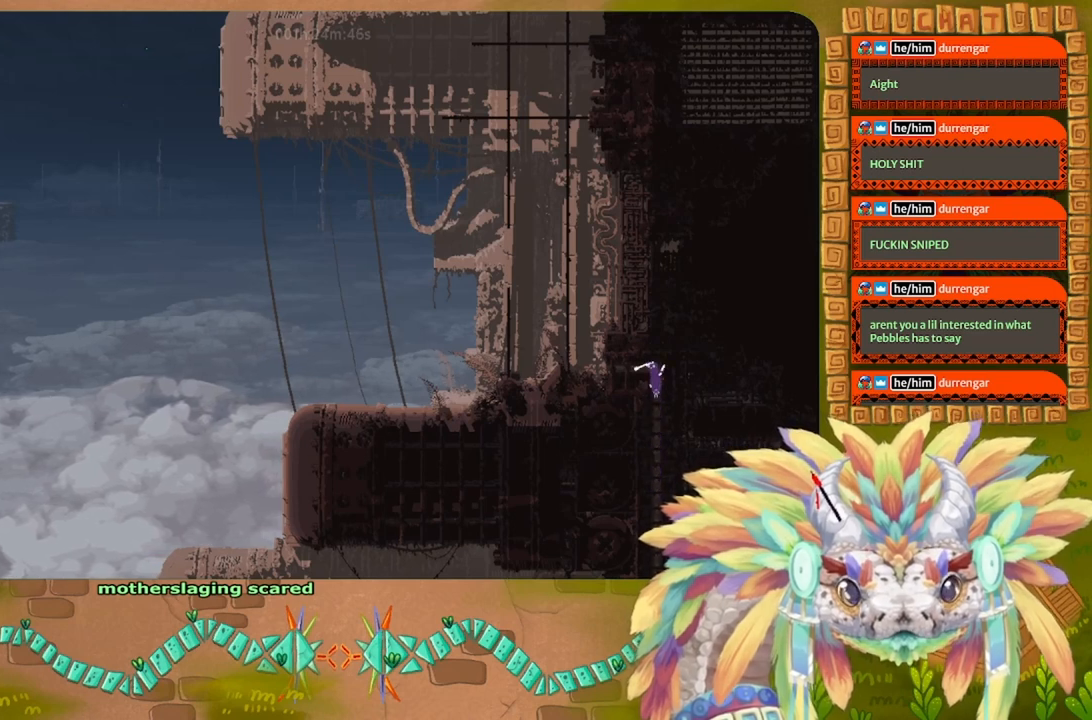
{"keys": ["left", "up"], "events": [[34, "j", "up"], [134, "j", "down"], [267, "j", "up"], [267, "up", "down"]]}
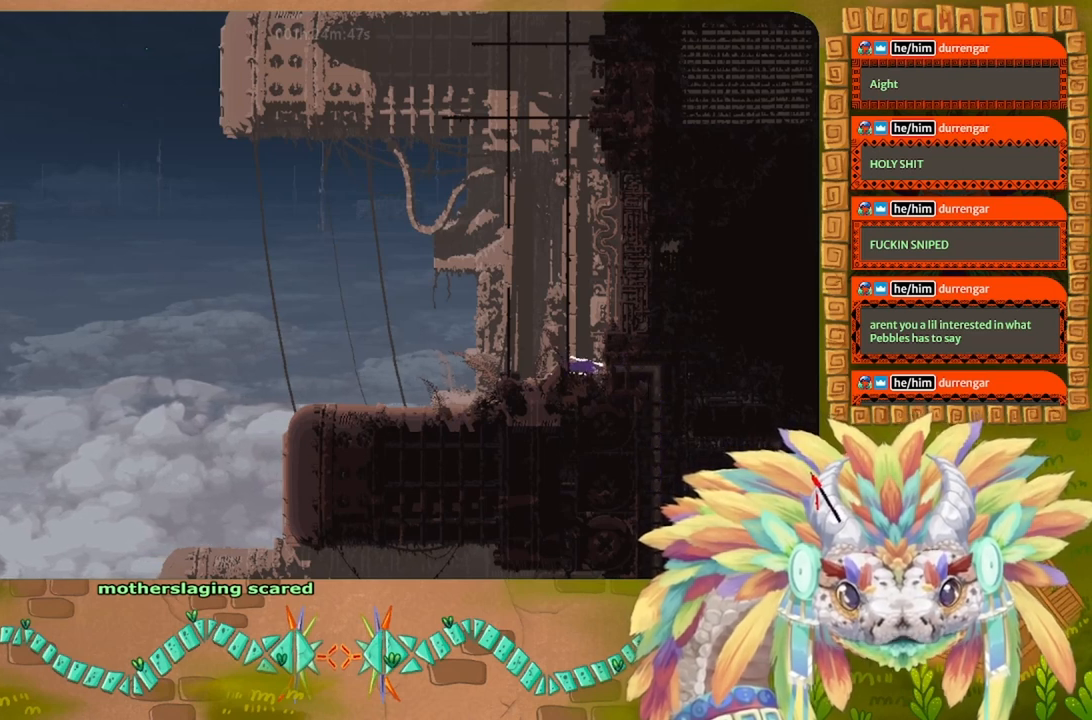
{"keys": ["left", "up"], "events": [[67, "left", "up"], [200, "left", "down"]]}
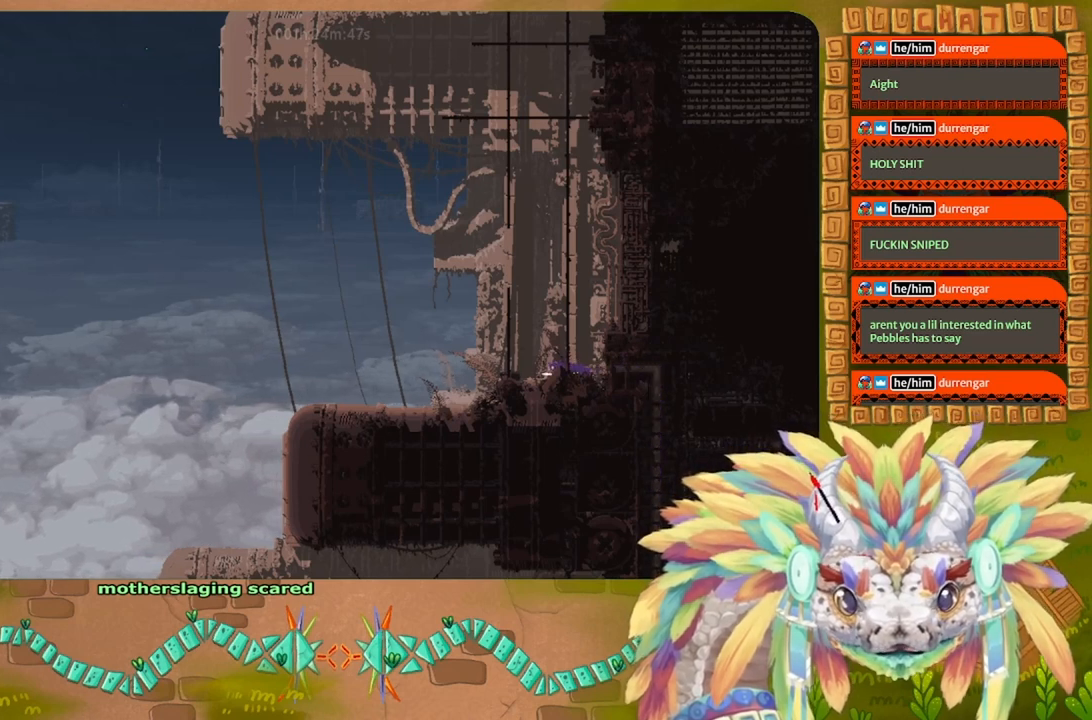
{"keys": ["up"], "events": [[67, "left", "up"]]}
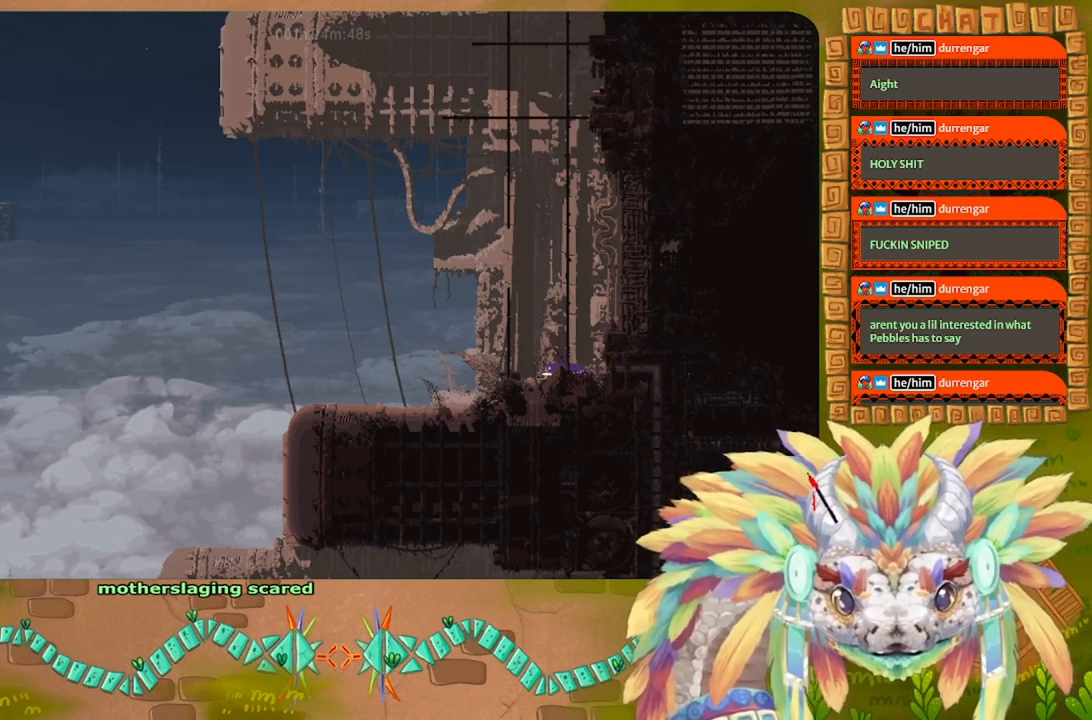
{"keys": ["up"], "events": [[34, "j", "down"], [167, "j", "up"], [334, "left", "down"], [434, "left", "up"]]}
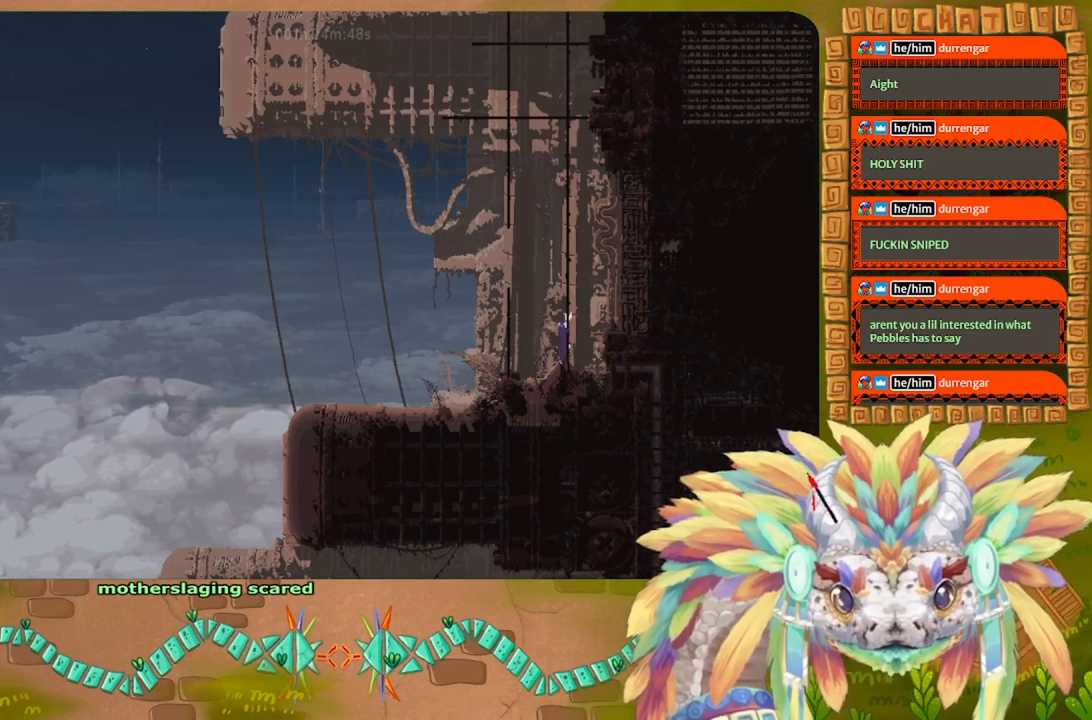
{"keys": ["up"], "events": [[167, "j", "down"], [234, "j", "up"], [334, "j", "down"], [367, "right", "down"], [400, "right", "up"], [434, "j", "up"]]}
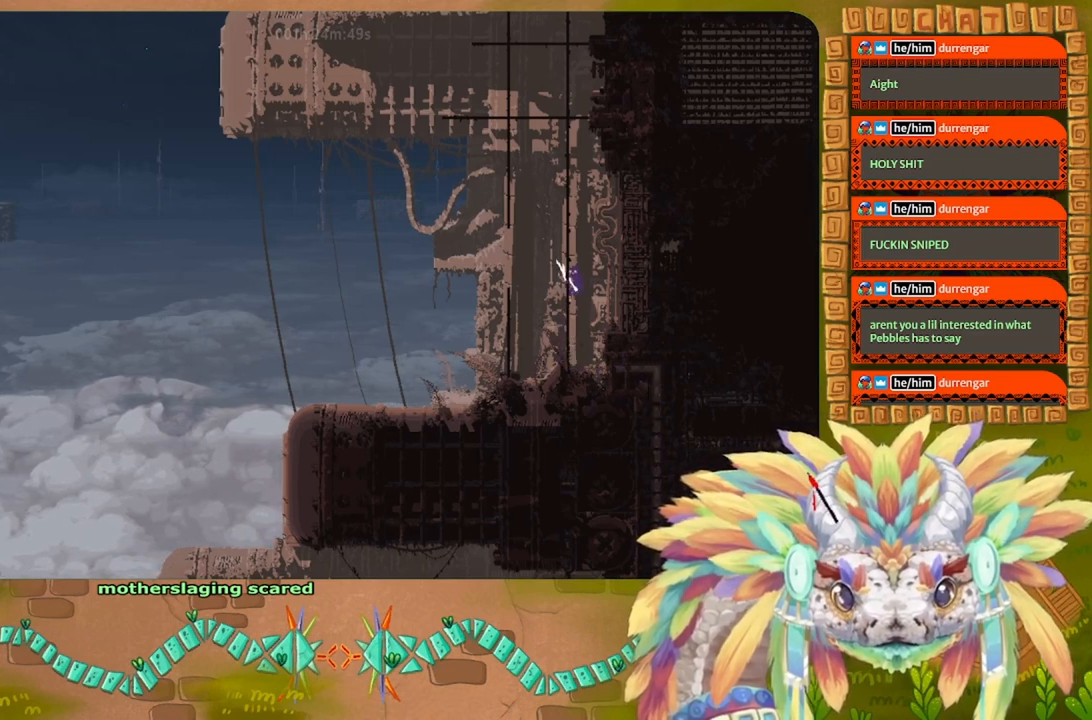
{"keys": ["j", "up"], "events": [[67, "j", "down"], [134, "j", "up"], [234, "j", "down"], [267, "left", "down"], [300, "j", "up"], [367, "left", "up"], [467, "j", "down"]]}
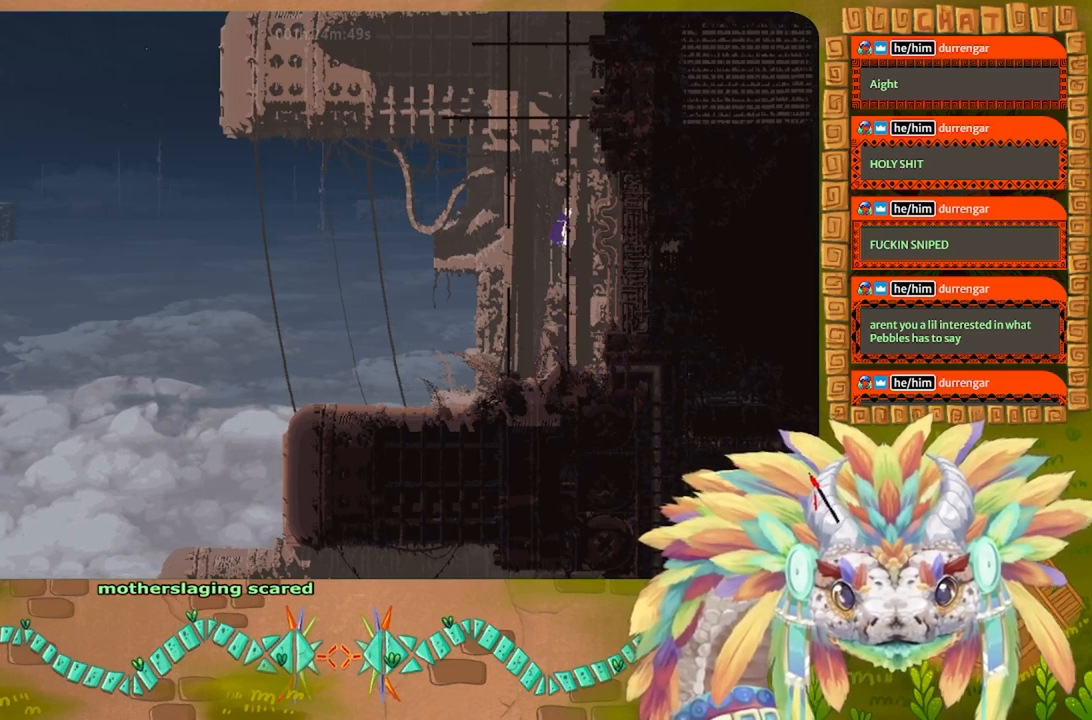
{"keys": ["j", "up"], "events": [[67, "j", "up"], [167, "j", "down"], [167, "right", "down"], [234, "j", "up"], [234, "right", "up"], [467, "j", "down"]]}
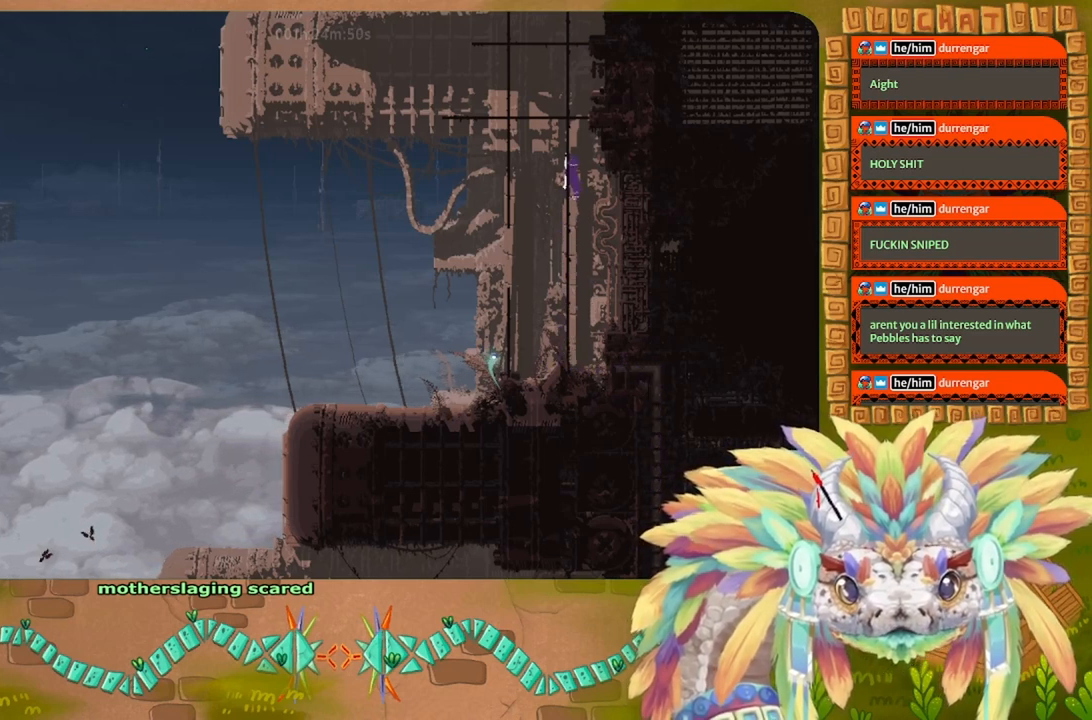
{"keys": ["right", "up"], "events": [[34, "j", "up"], [100, "left", "down"], [134, "j", "down"], [200, "j", "up"], [234, "left", "up"], [400, "j", "down"], [467, "right", "down"], [500, "j", "up"]]}
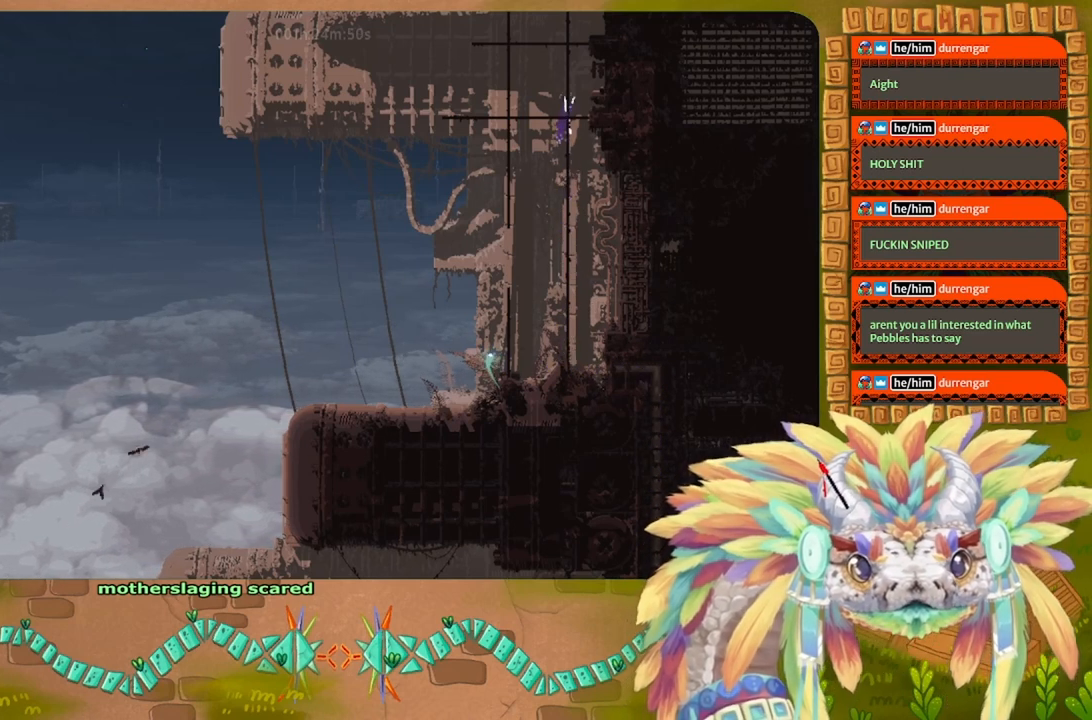
{"keys": ["up"], "events": [[67, "j", "down"], [67, "right", "up"], [200, "j", "up"], [300, "j", "down"], [400, "j", "up"]]}
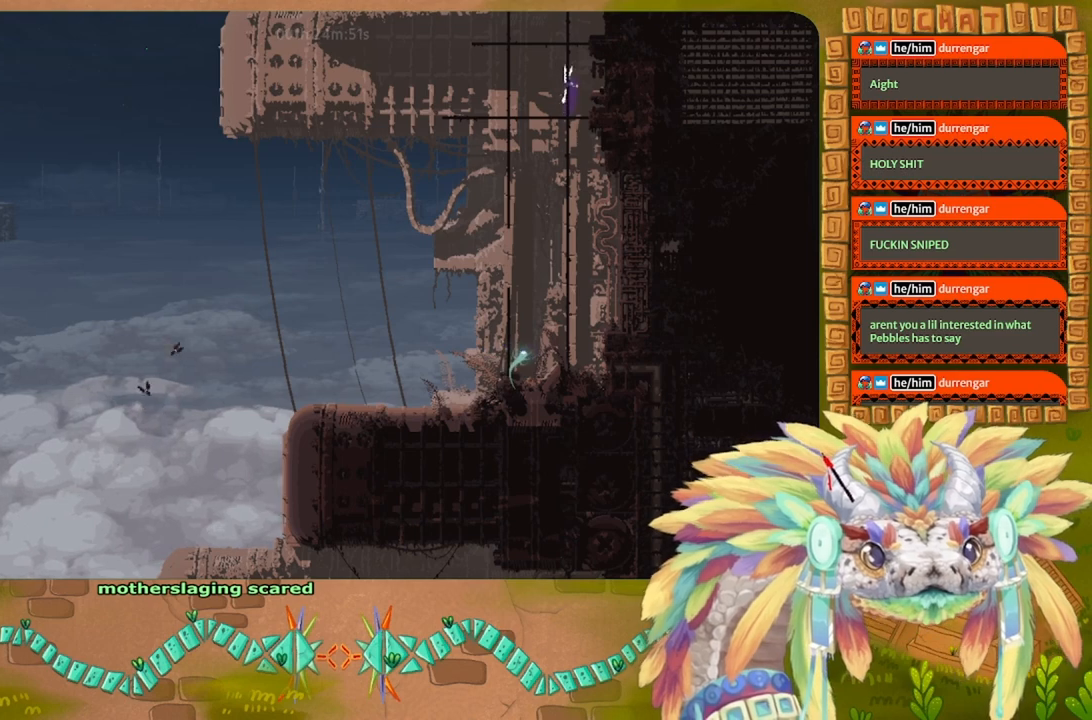
{"keys": ["j", "up"], "events": [[267, "j", "down"], [334, "j", "up"], [400, "left", "down"], [434, "j", "down"], [434, "left", "up"]]}
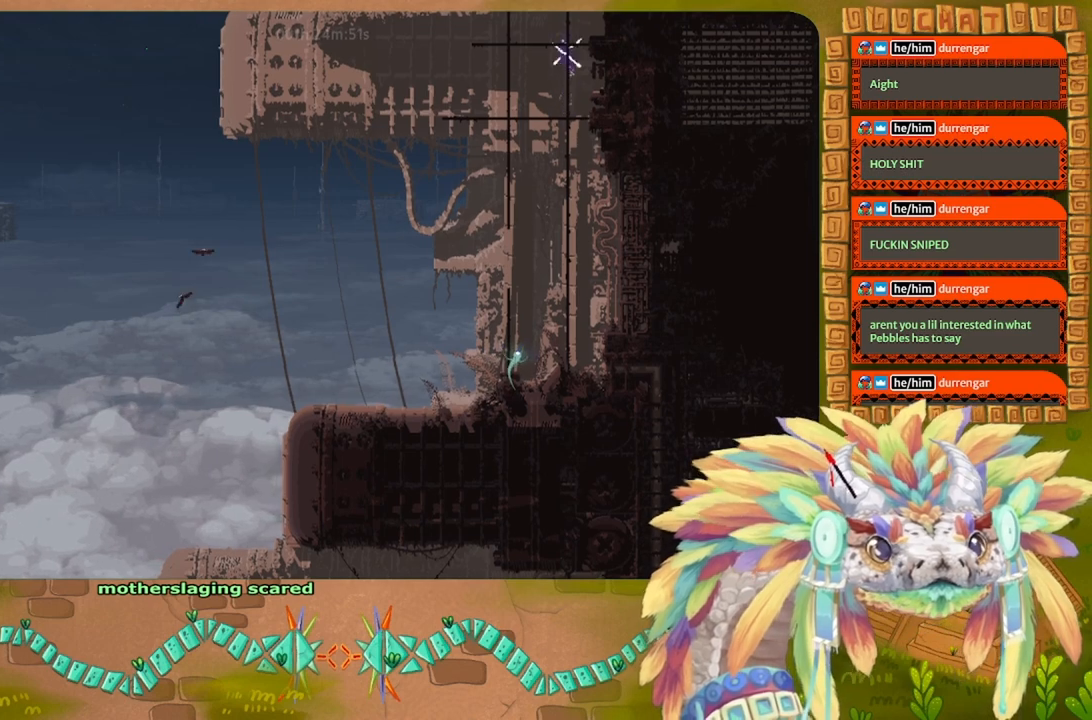
{"keys": ["up"], "events": [[34, "j", "up"], [167, "j", "down"], [234, "j", "up"], [300, "j", "down"], [300, "right", "down"], [367, "j", "up"], [400, "right", "up"]]}
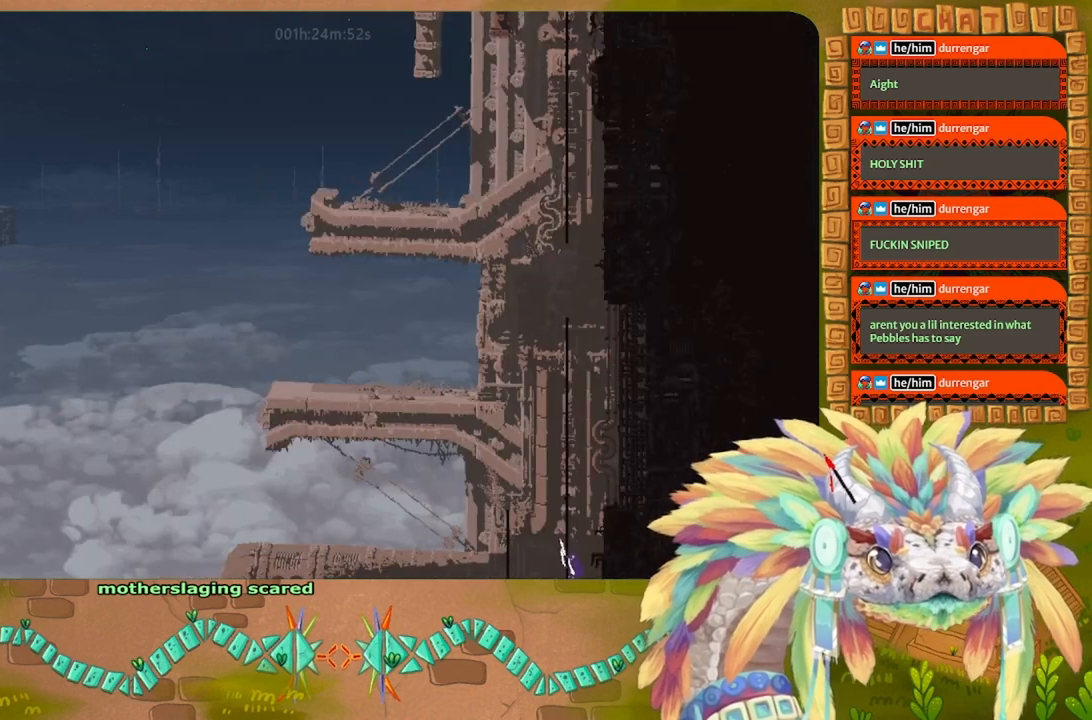
{"keys": ["up"], "events": [[34, "j", "down"], [100, "j", "up"], [200, "j", "down"], [200, "left", "down"], [300, "left", "up"], [334, "j", "up"]]}
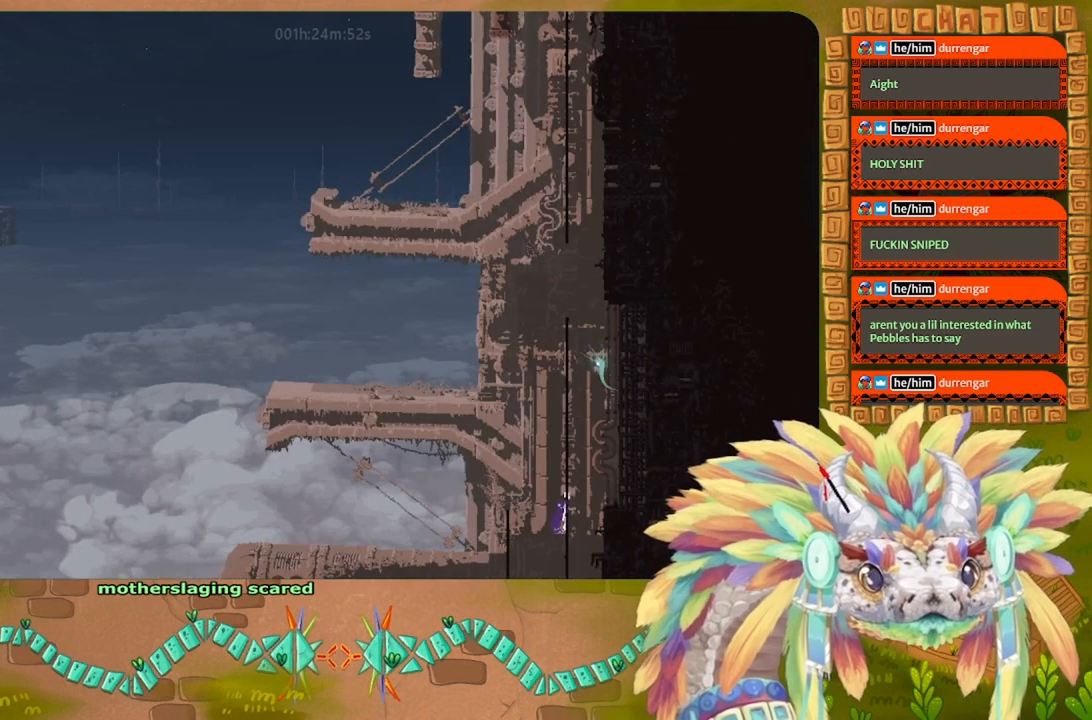
{"keys": ["up"], "events": [[67, "j", "down"], [134, "j", "up"], [200, "right", "down"], [267, "j", "down"], [300, "j", "up"], [300, "right", "up"]]}
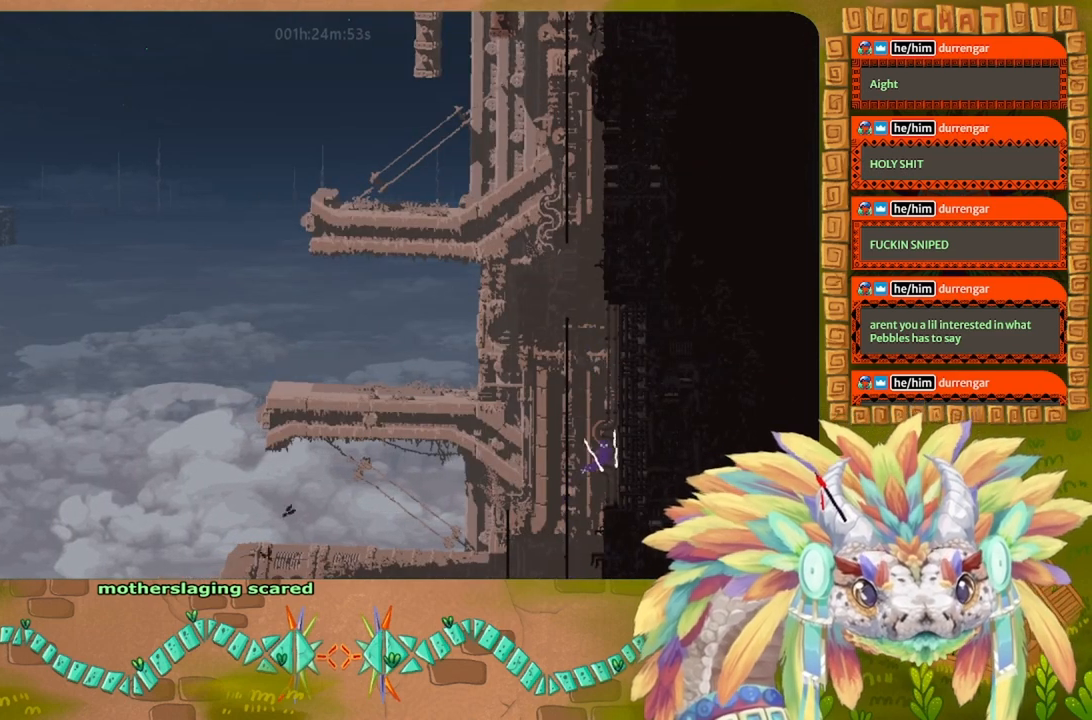
{"keys": ["left", "up"], "events": [[34, "j", "down"], [100, "j", "up"], [100, "left", "down"], [200, "j", "down"], [500, "j", "up"]]}
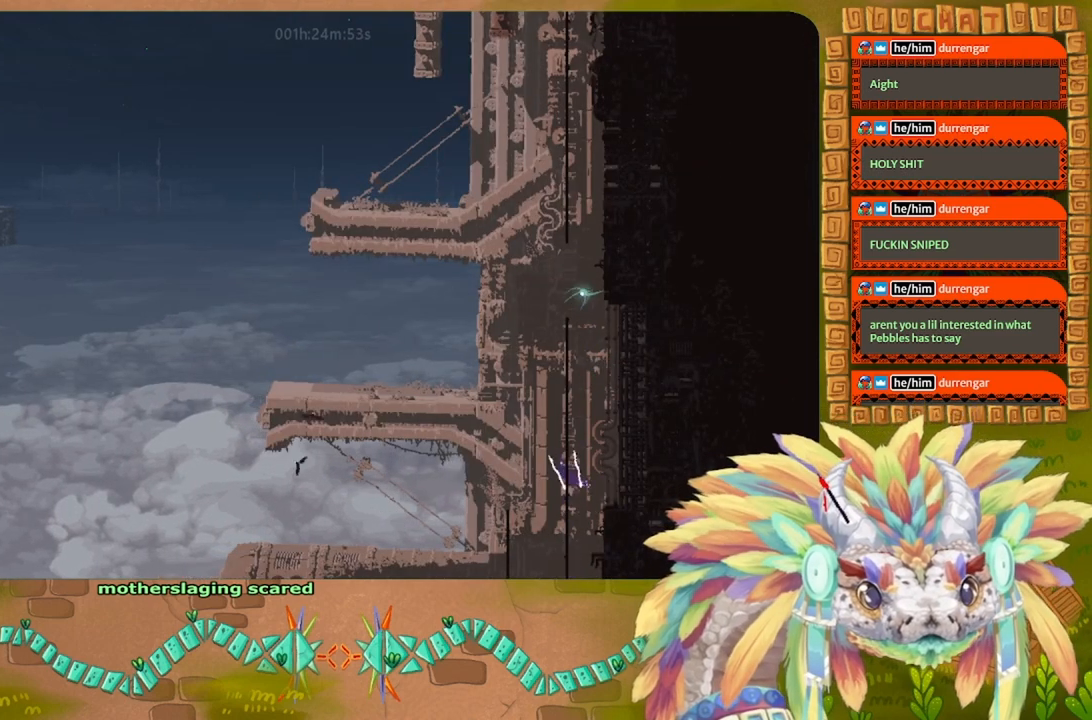
{"keys": ["j", "up"], "events": [[34, "left", "up"], [367, "j", "down"]]}
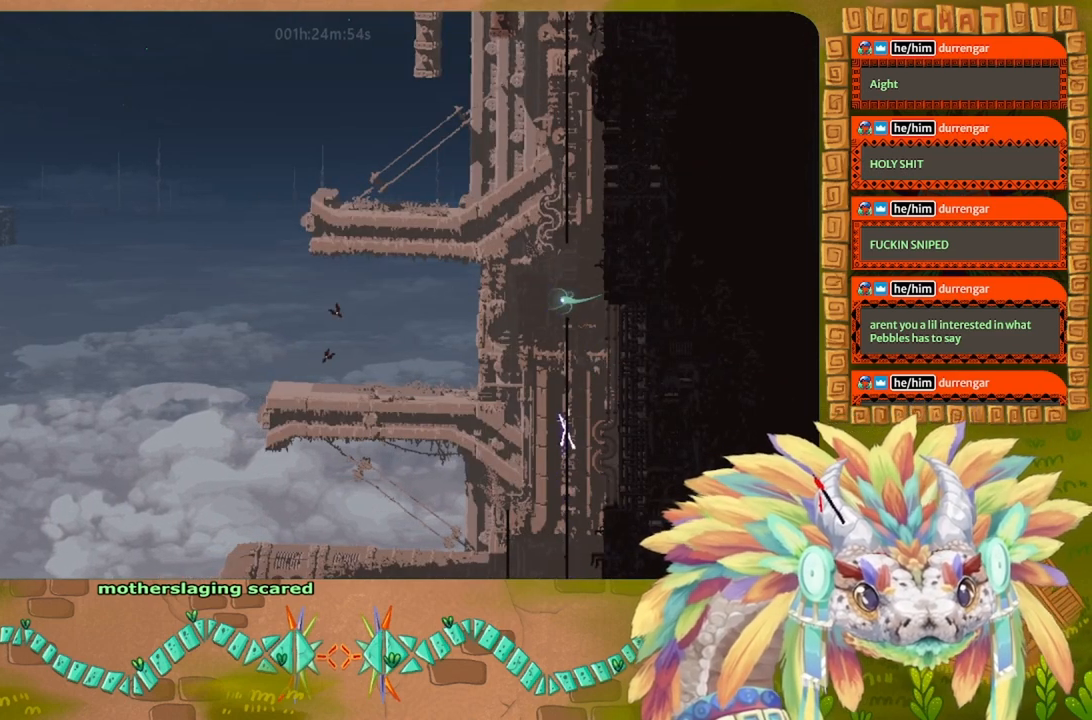
{"keys": ["up"], "events": [[34, "right", "down"], [100, "j", "up"], [100, "right", "up"], [234, "j", "down"], [300, "j", "up"], [367, "j", "down"], [367, "left", "down"], [467, "j", "up"], [500, "left", "up"]]}